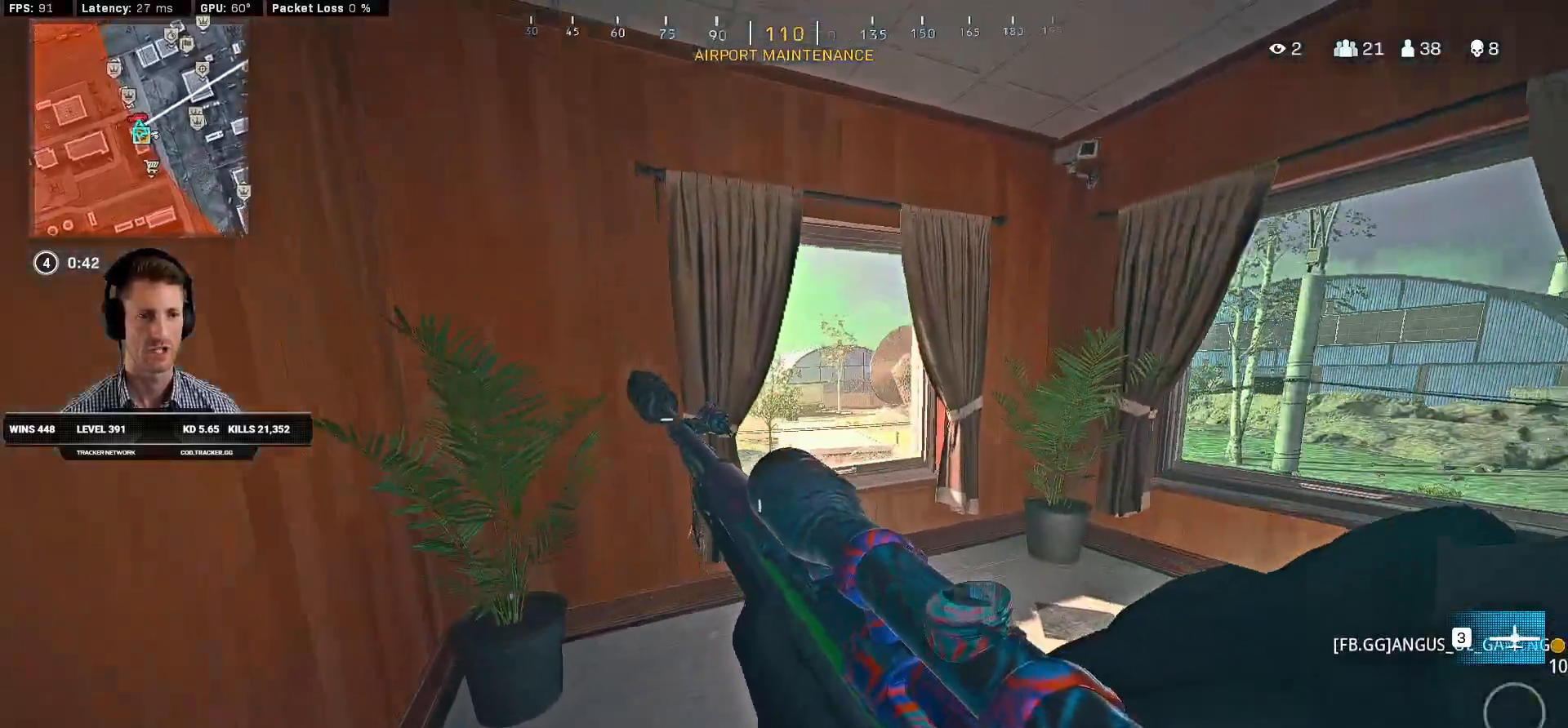
Gameplay with keyboard and mouse; each line is a JSON object with the keys and mouse buttons held at the frame after it. "events" lists presses ("down") and releases ("up") of "1", "2", "3", "4", "a", "alt", "b", "c", "caps_lock", "ctrl", "d", "e", "f", "g", "q", "r", "s", "shift", "space", "t", "tab", "v", "w", "x", "z", "mouse_left", "mouse_wheel", "mouse_right", "mouse_mb4" and "mouse_mb5" between this image and that frame as [ms after this image, input, new state], when the widget could be followed in between. "mouse_left", "mouse_wheel", "mouse_right", "mouse_mb4", "mouse_mb5" = the "left", "wheel", "right", "mb4", "mb5" buttons of the "mouse" list. No other keys are recorded. "wheel" means that the mouse wheel is clicked or scrolled. Mouse movement is not recorded. Not read: 5.
{"keys": ["a", "ctrl", "w"], "mouse": [], "events": [[50, "ctrl", "down"], [234, "a", "up"], [267, "d", "down"], [467, "d", "up"], [484, "a", "down"]]}
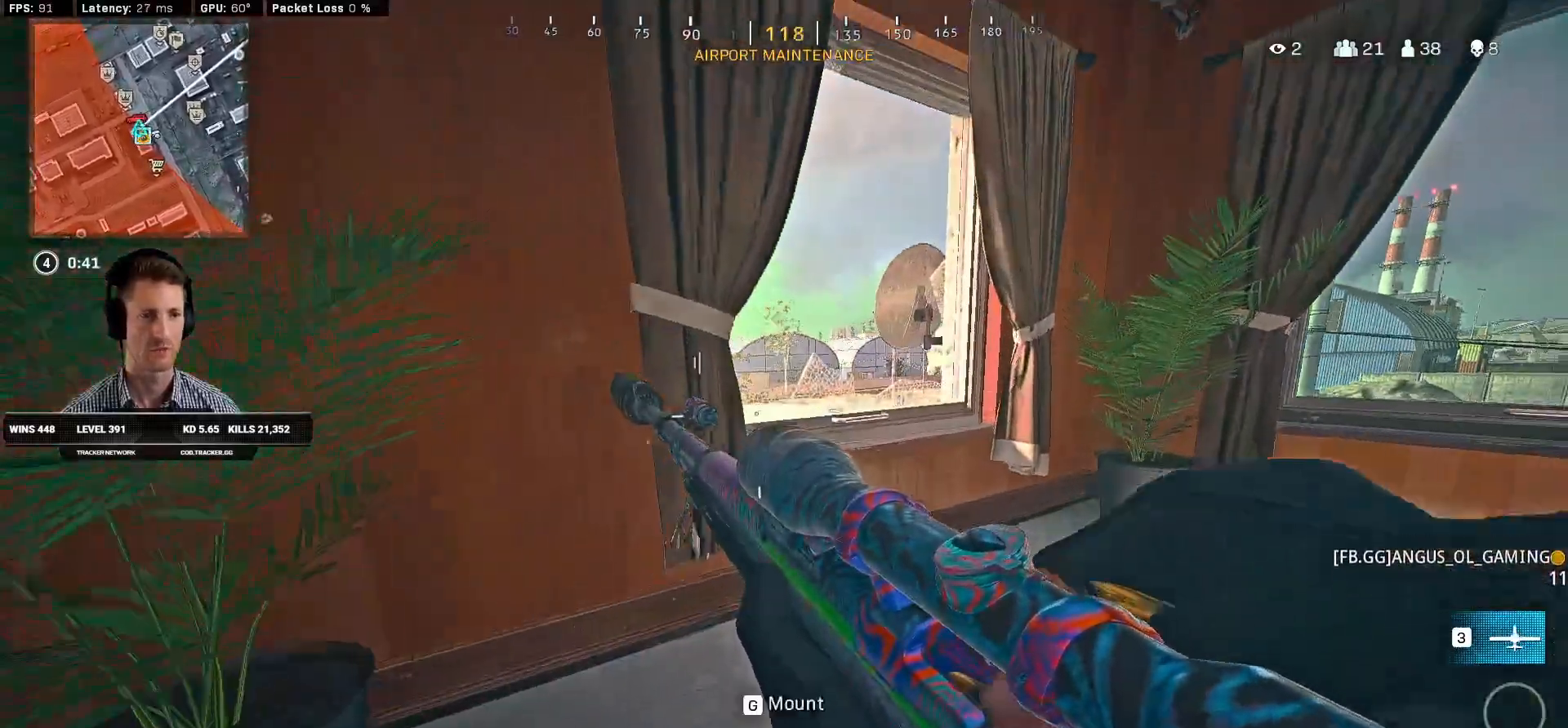
{"keys": ["ctrl", "d"], "mouse": [], "events": [[100, "w", "up"], [267, "s", "down"], [300, "d", "down"], [434, "a", "up"], [434, "s", "up"]]}
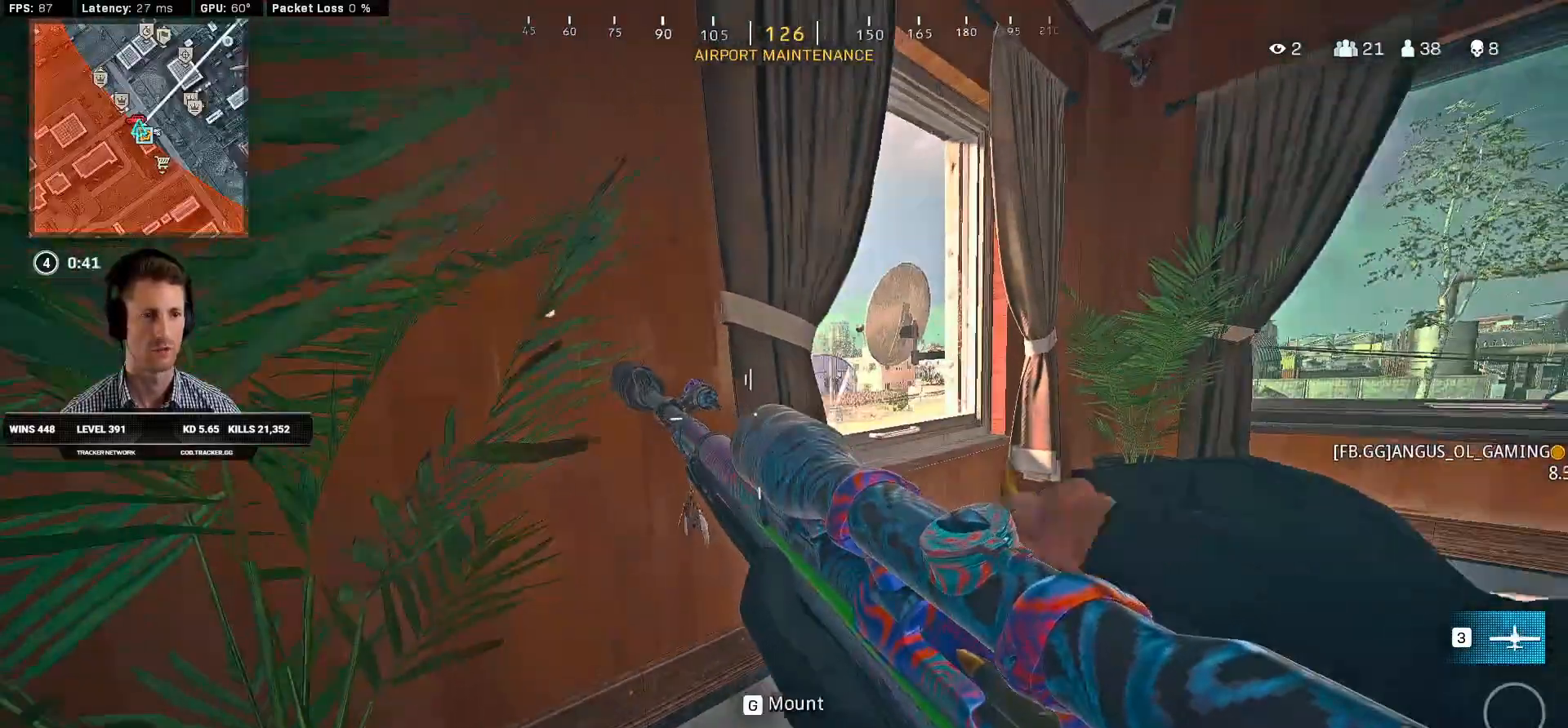
{"keys": ["a", "ctrl", "w"], "mouse": [], "events": [[167, "w", "down"], [467, "d", "up"], [484, "a", "down"]]}
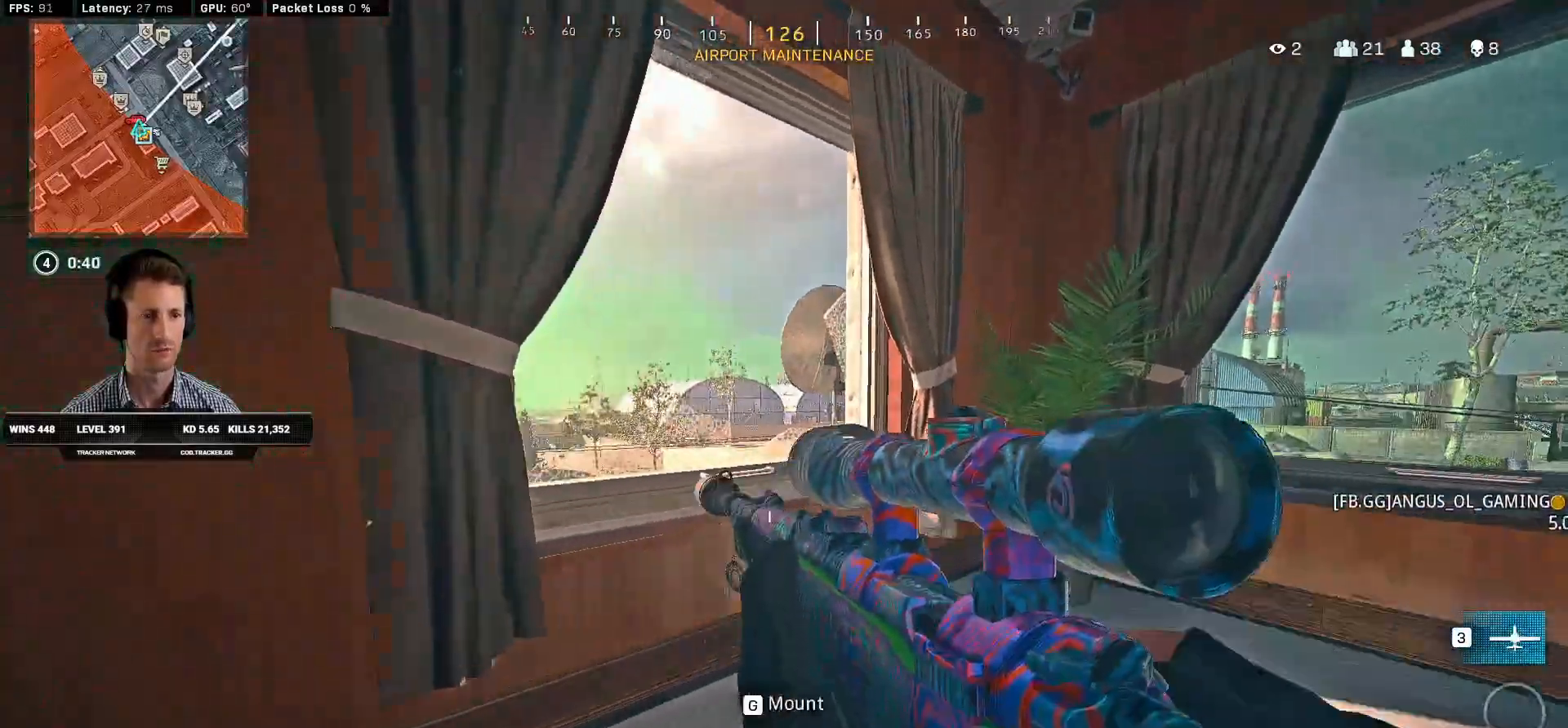
{"keys": ["ctrl", "r", "s"], "mouse": [], "events": [[217, "e", "down"], [250, "w", "up"], [300, "e", "up"], [350, "a", "up"], [384, "s", "down"], [484, "r", "down"]]}
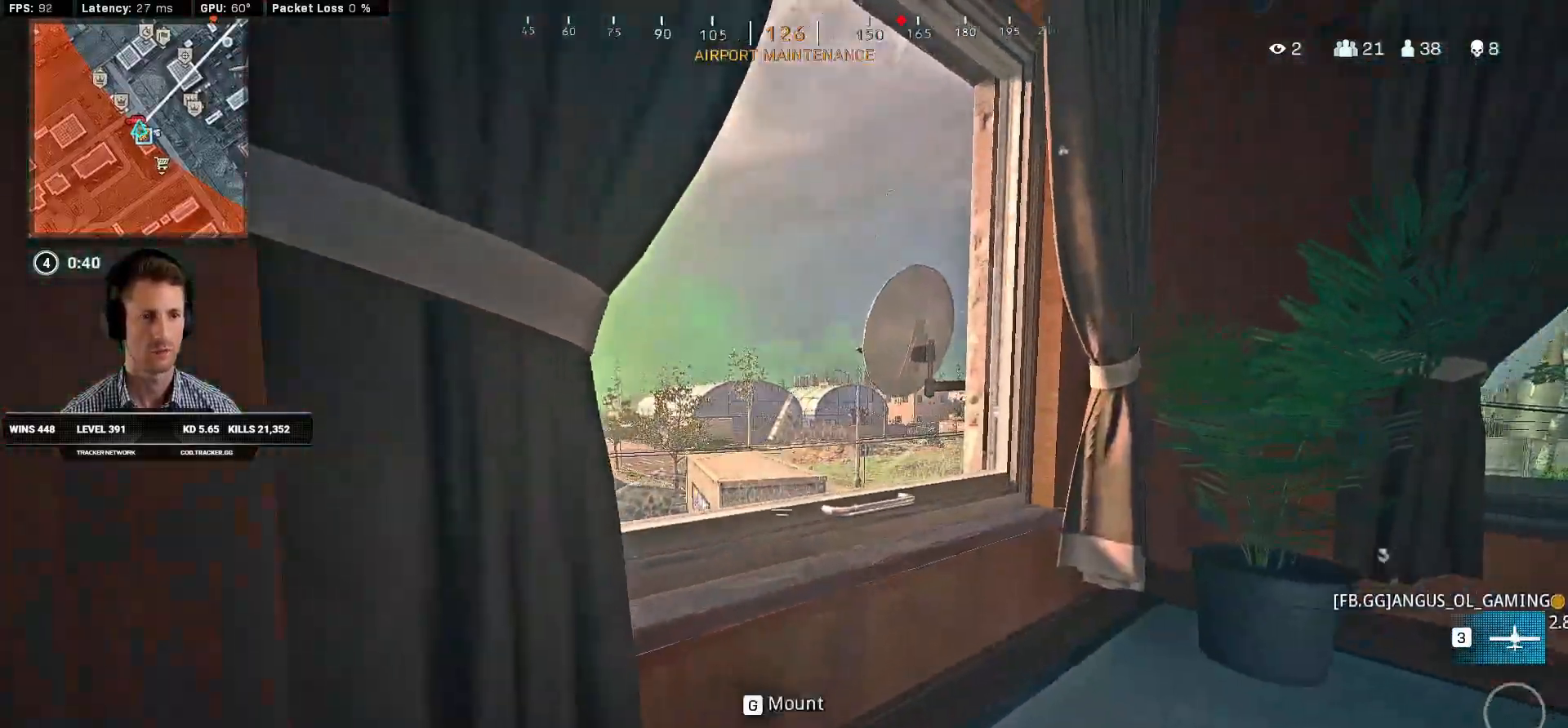
{"keys": ["ctrl"], "mouse": [], "events": [[50, "r", "up"], [134, "r", "down"], [200, "r", "up"], [267, "r", "down"], [317, "s", "up"], [450, "r", "up"]]}
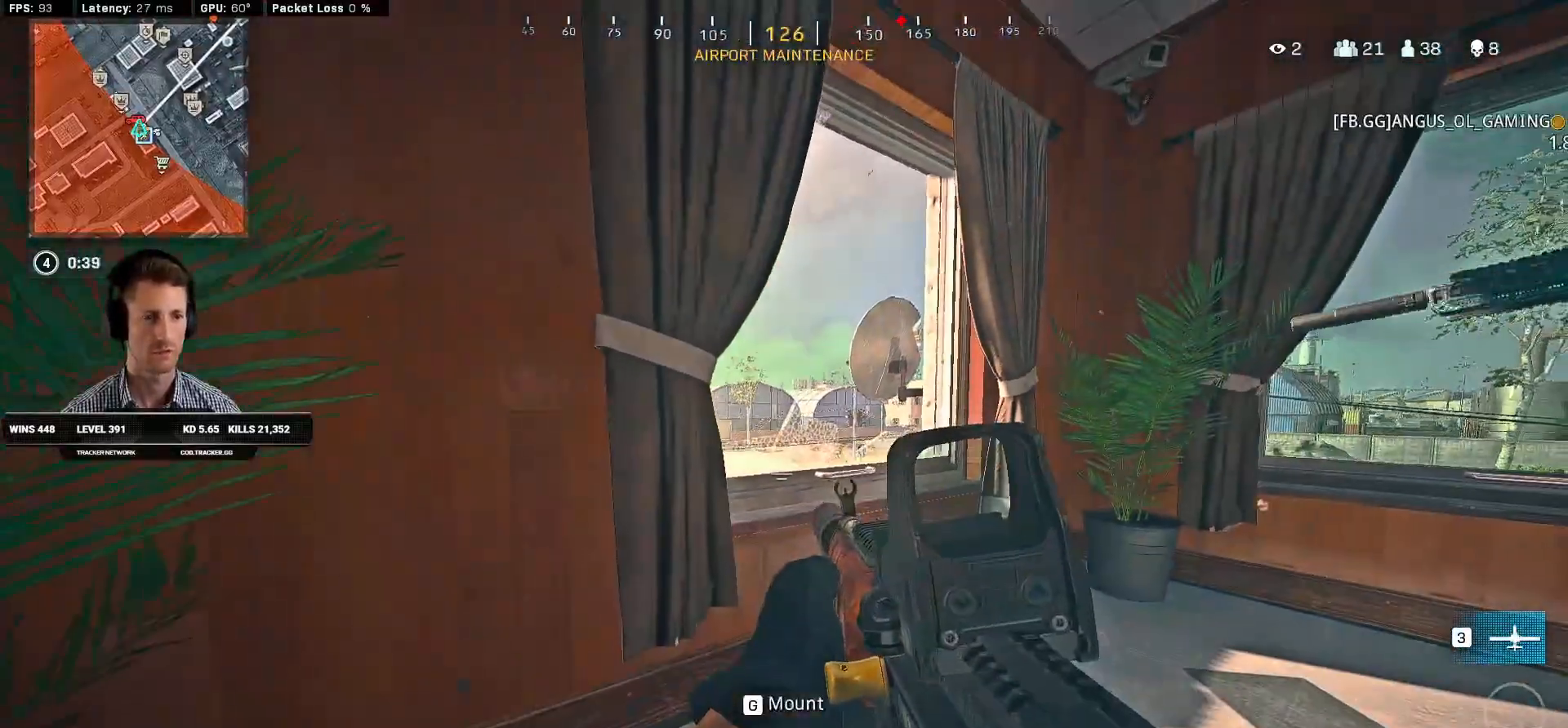
{"keys": ["ctrl", "s"], "mouse": ["right"], "events": [[17, "w", "down"], [100, "d", "down"], [184, "w", "up"], [334, "mouse_right", "down"], [334, "s", "down"], [500, "d", "up"]]}
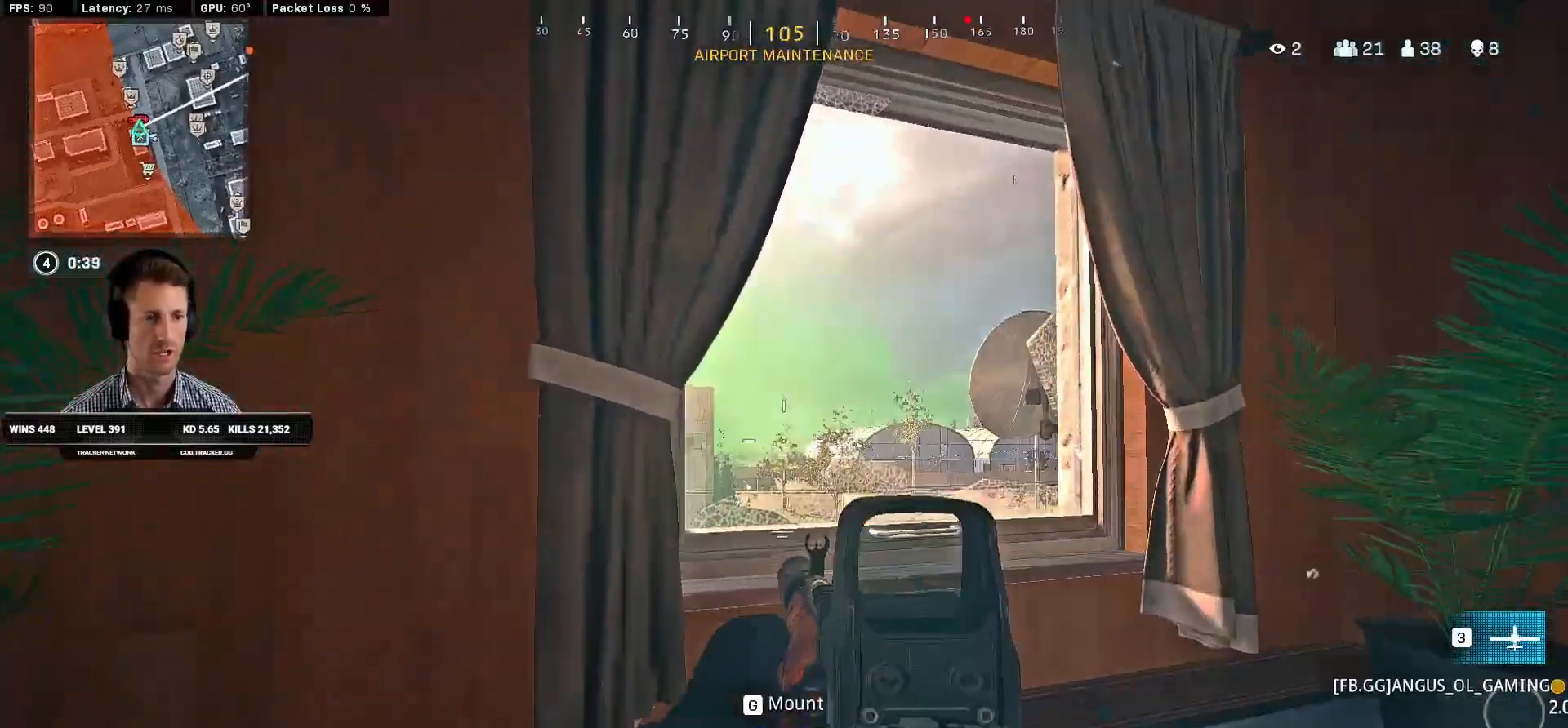
{"keys": ["d"], "mouse": ["right"], "events": [[234, "d", "down"], [250, "ctrl", "up"], [384, "s", "up"]]}
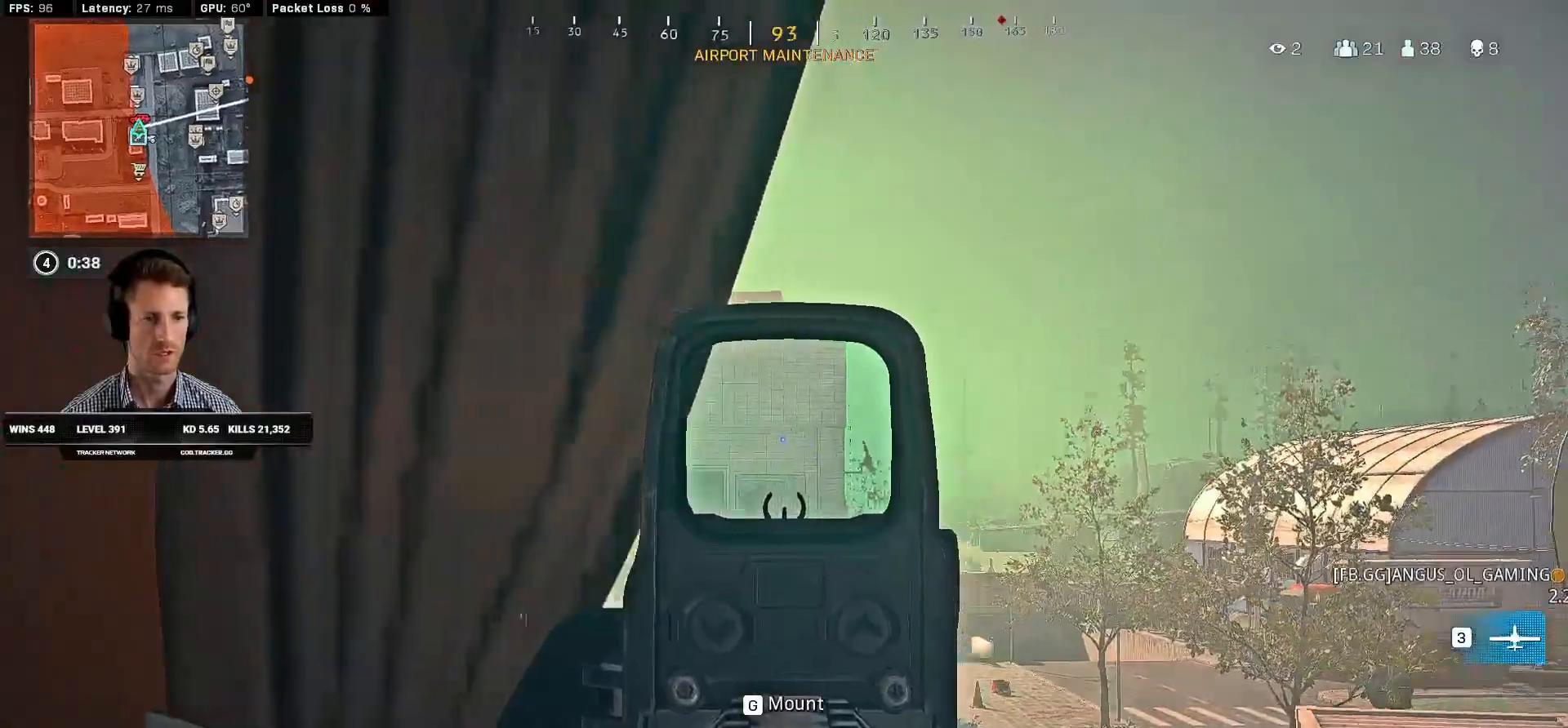
{"keys": ["a", "s"], "mouse": [], "events": [[34, "w", "down"], [250, "a", "down"], [250, "w", "up"], [267, "d", "up"], [434, "mouse_right", "up"], [500, "s", "down"]]}
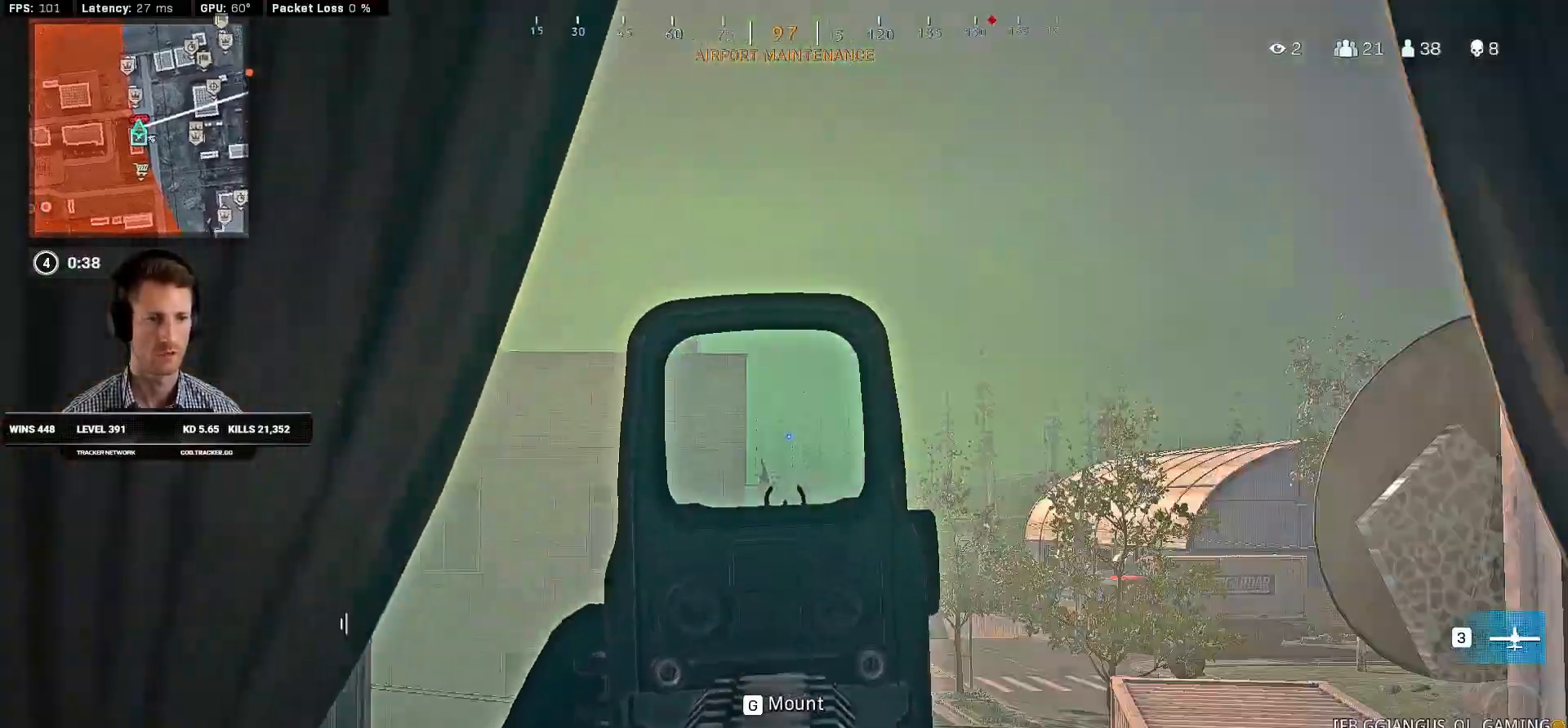
{"keys": ["a", "ctrl"], "mouse": ["right"], "events": [[50, "ctrl", "down"], [117, "s", "up"], [300, "ctrl", "up"], [450, "ctrl", "down"], [450, "mouse_right", "down"]]}
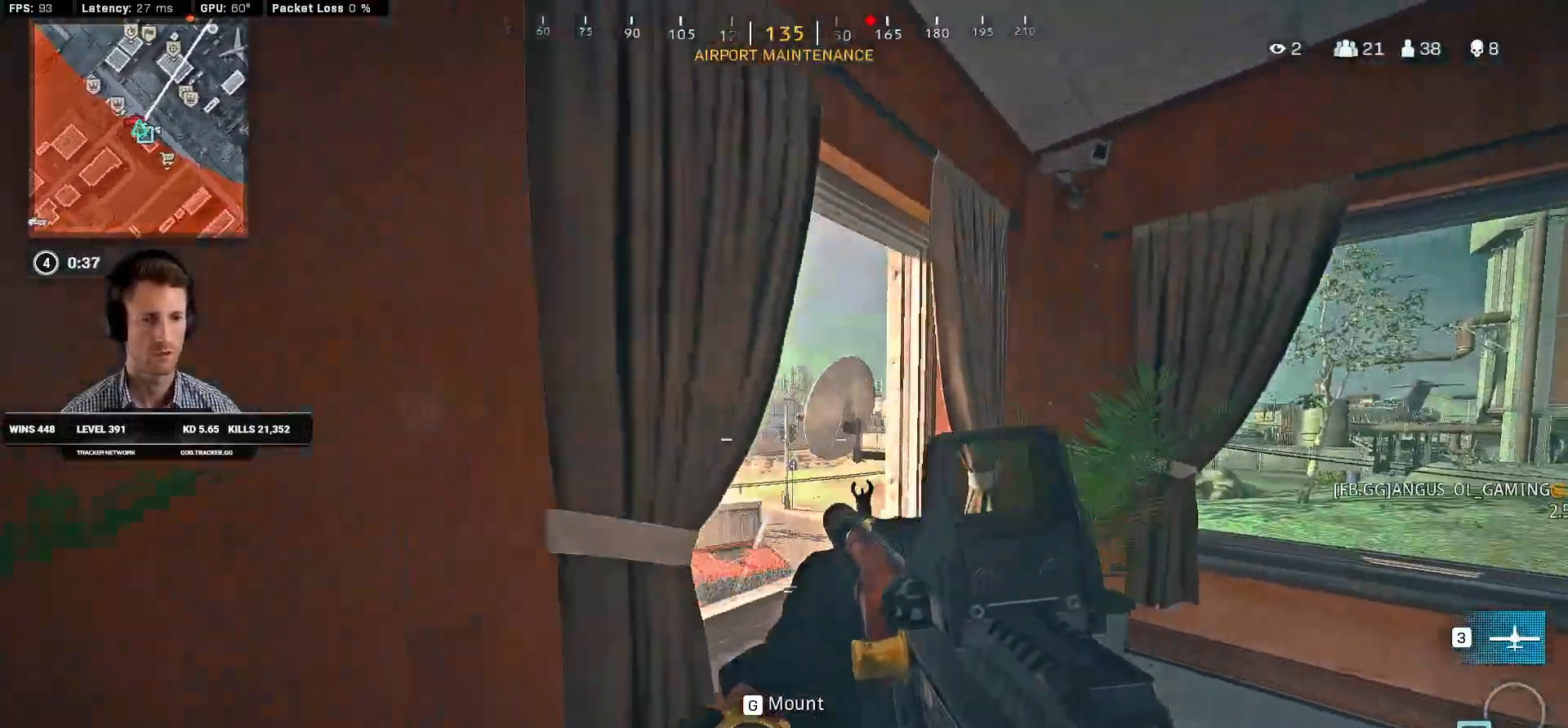
{"keys": ["ctrl", "d"], "mouse": ["right"], "events": [[84, "w", "down"], [234, "a", "up"], [234, "d", "down"], [300, "w", "up"]]}
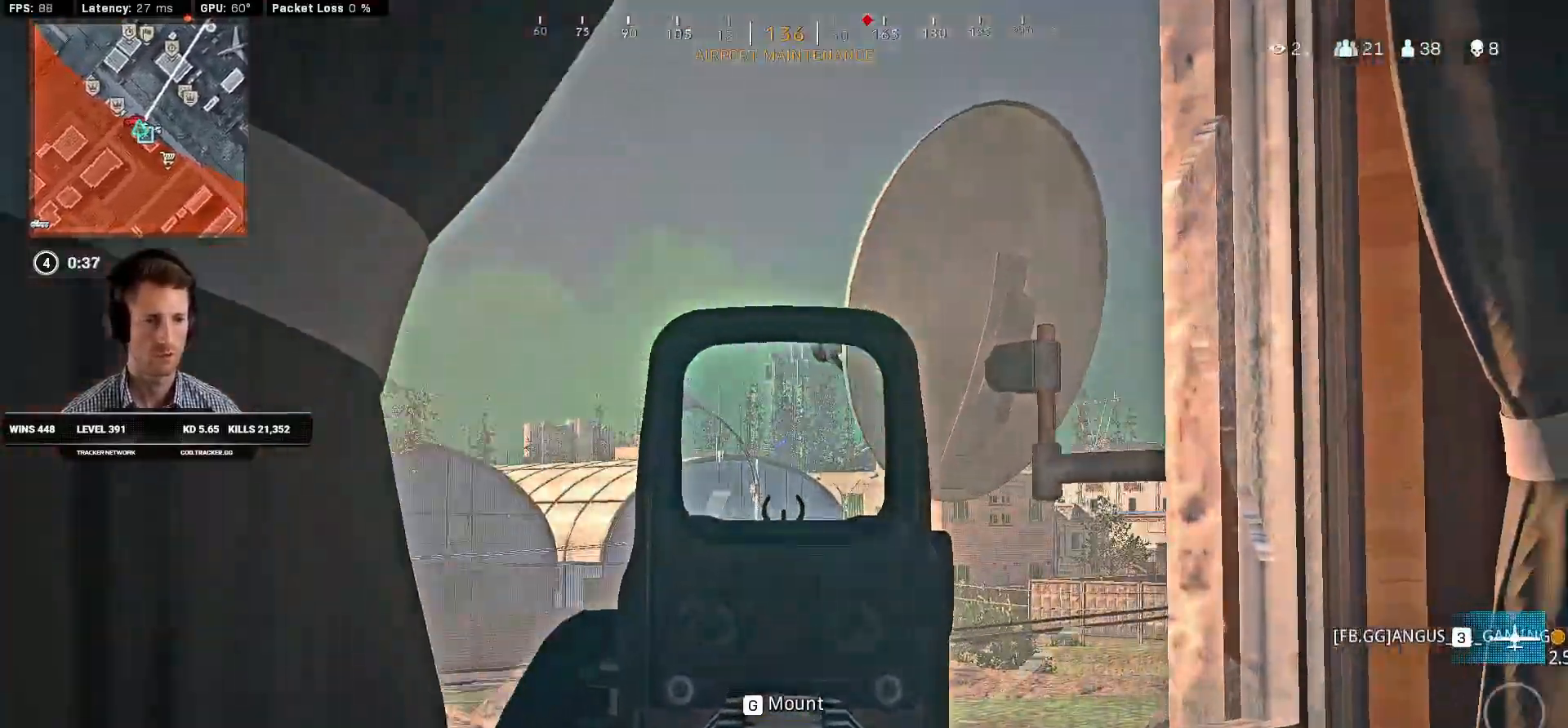
{"keys": ["a", "ctrl", "d"], "mouse": ["right"], "events": [[67, "a", "down"], [67, "d", "up"], [500, "d", "down"]]}
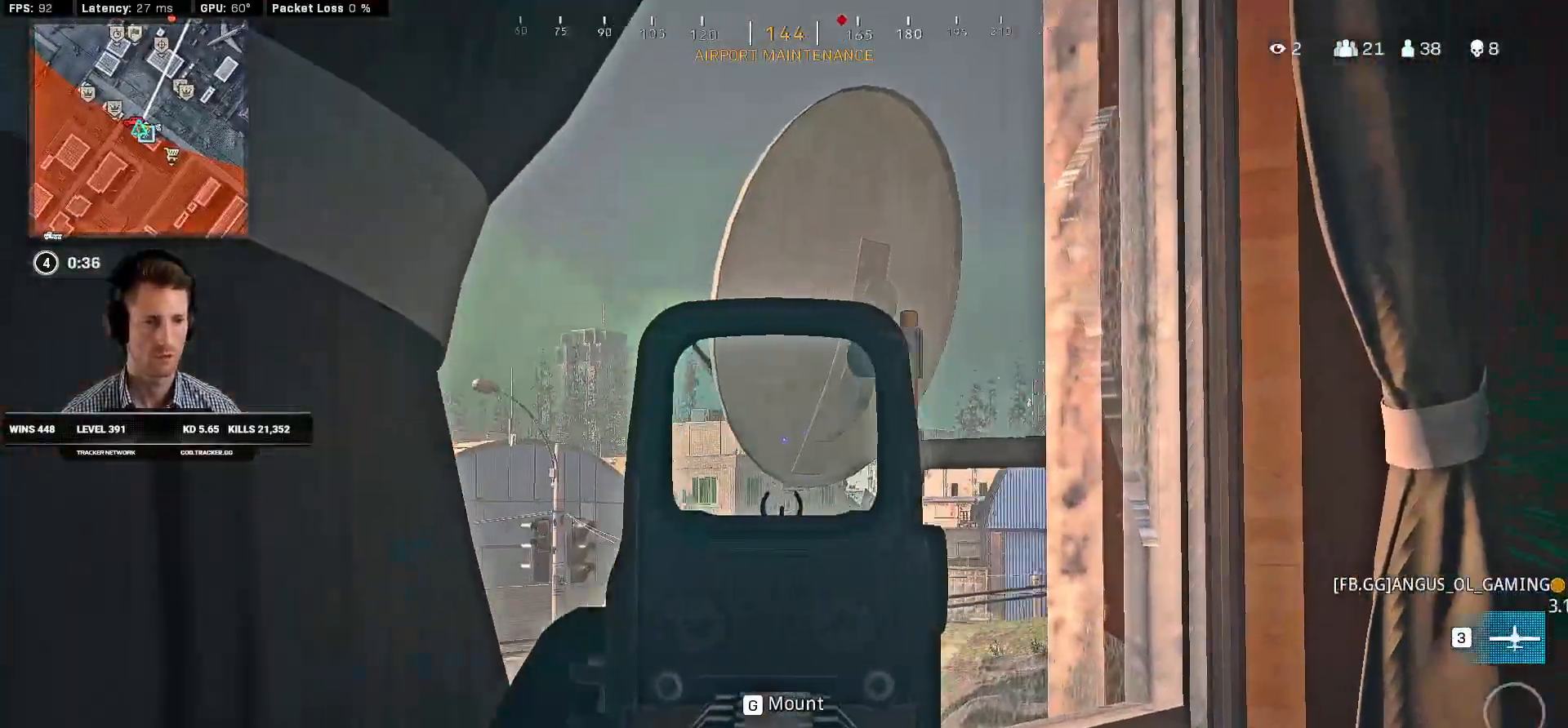
{"keys": ["a", "d"], "mouse": ["right"], "events": [[17, "a", "up"], [167, "ctrl", "up"], [500, "a", "down"]]}
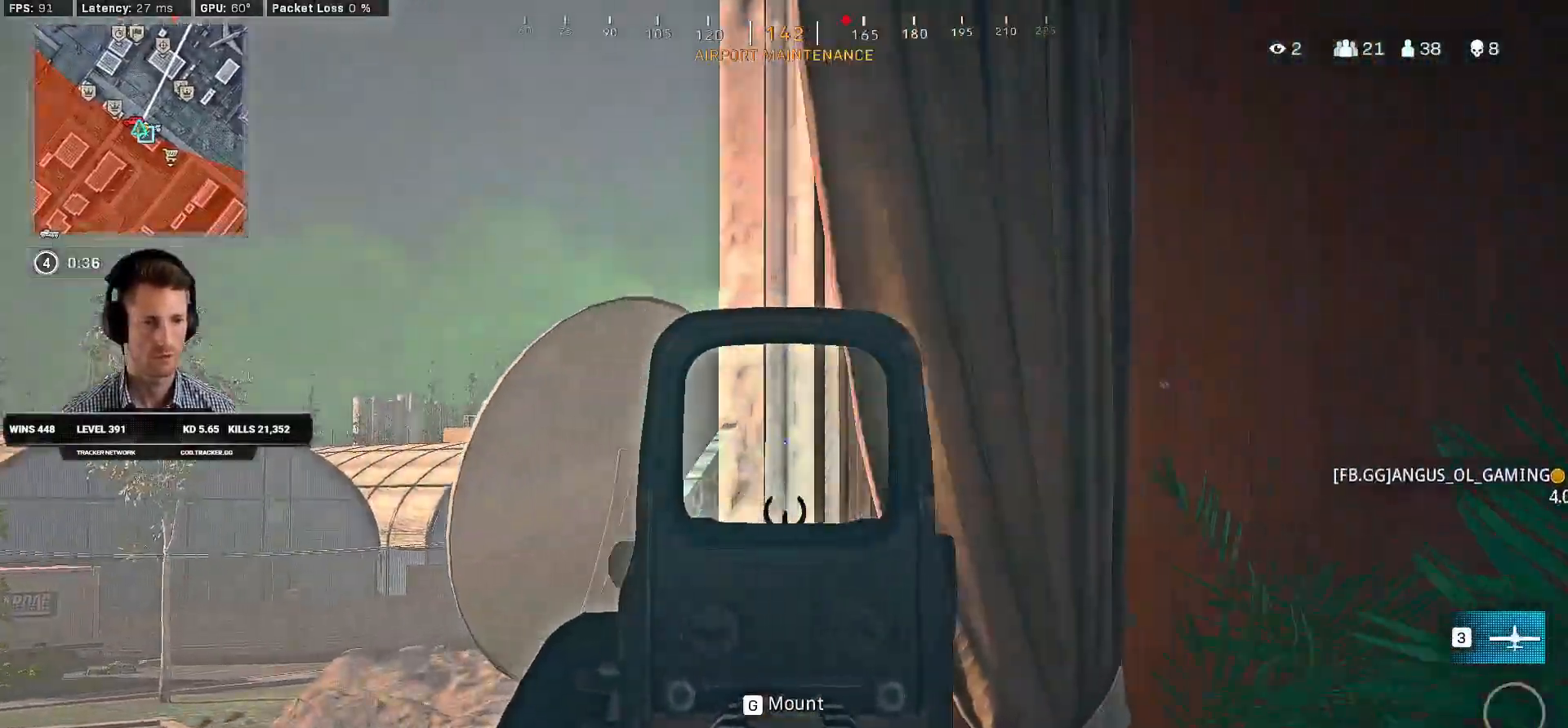
{"keys": [], "mouse": [], "events": [[17, "d", "up"], [417, "a", "up"], [417, "mouse_right", "up"], [434, "e", "down"], [500, "e", "up"]]}
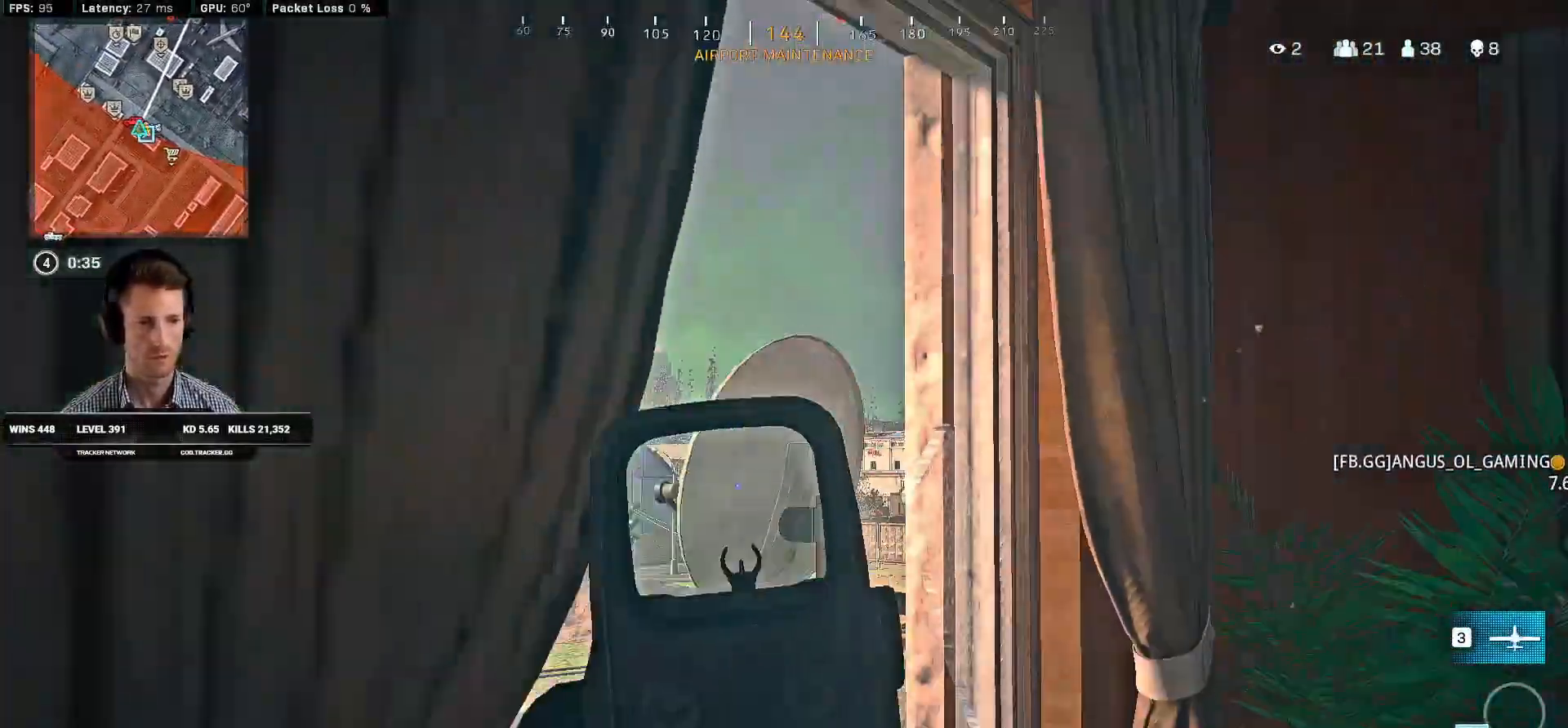
{"keys": ["d"], "mouse": []}
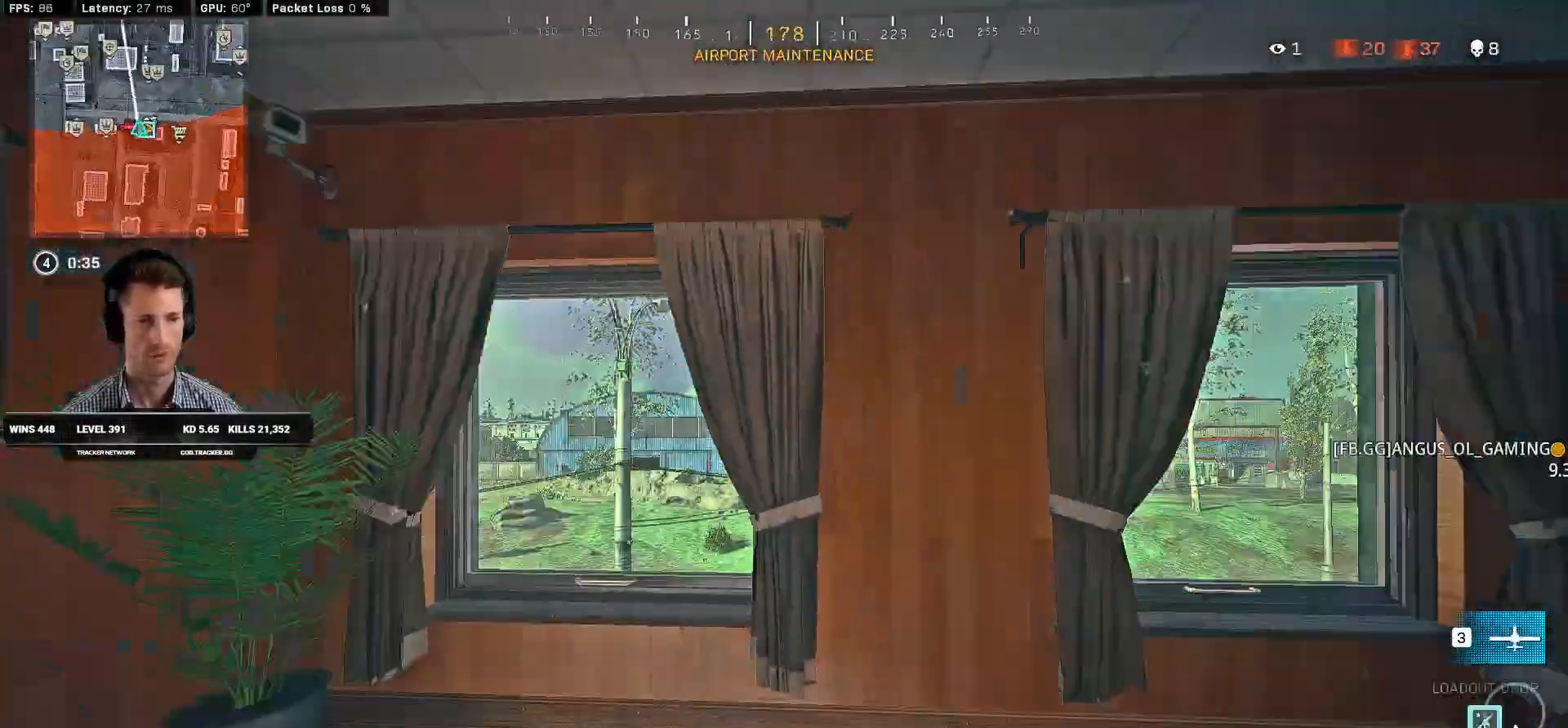
{"keys": ["ctrl", "d"], "mouse": ["right"], "events": [[34, "ctrl", "down"], [34, "mouse_right", "down"], [117, "w", "down"], [284, "d", "up"], [334, "a", "down"], [434, "w", "up"], [450, "a", "up"], [467, "d", "down"]]}
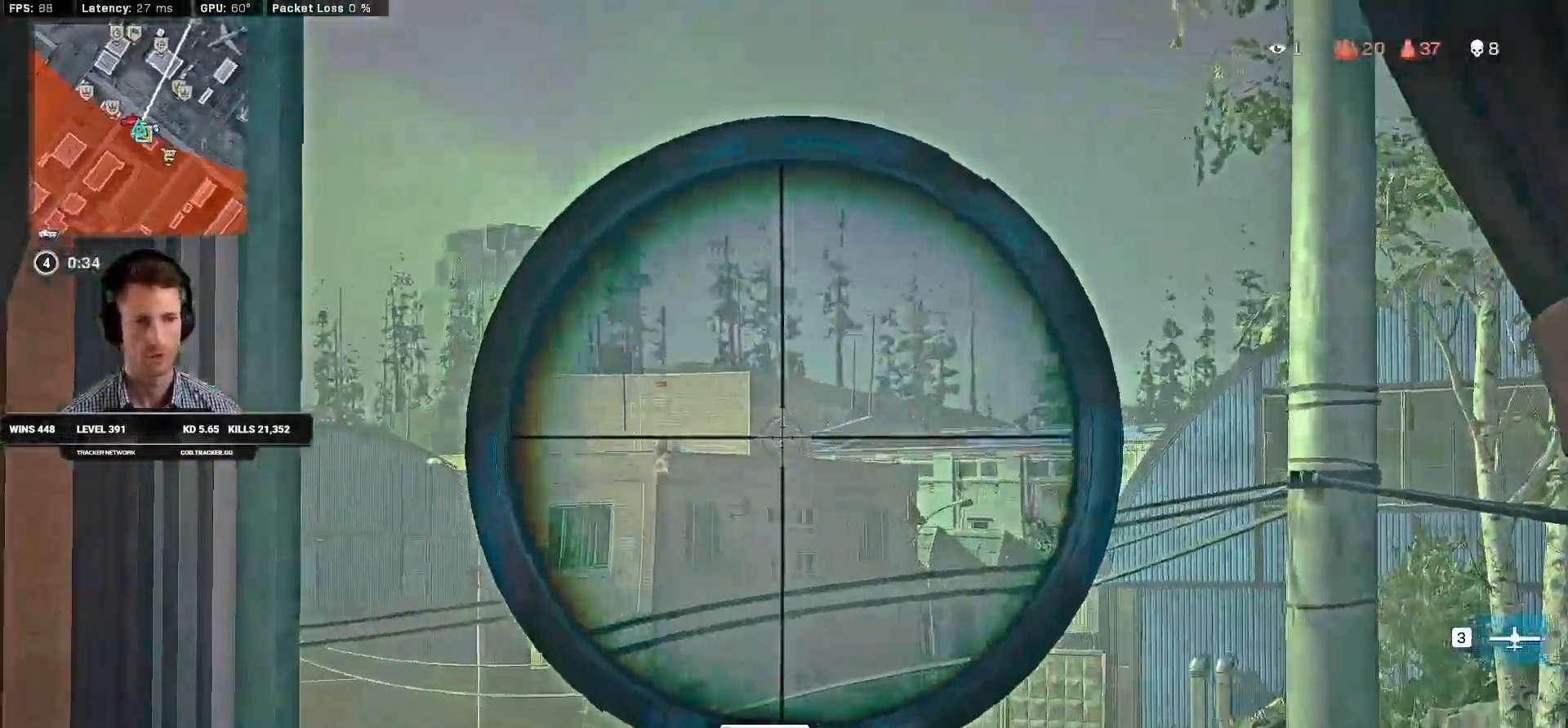
{"keys": ["ctrl"], "mouse": ["right"], "events": [[67, "d", "up"], [100, "d", "down"], [134, "d", "up"], [400, "alt", "down"], [484, "alt", "up"]]}
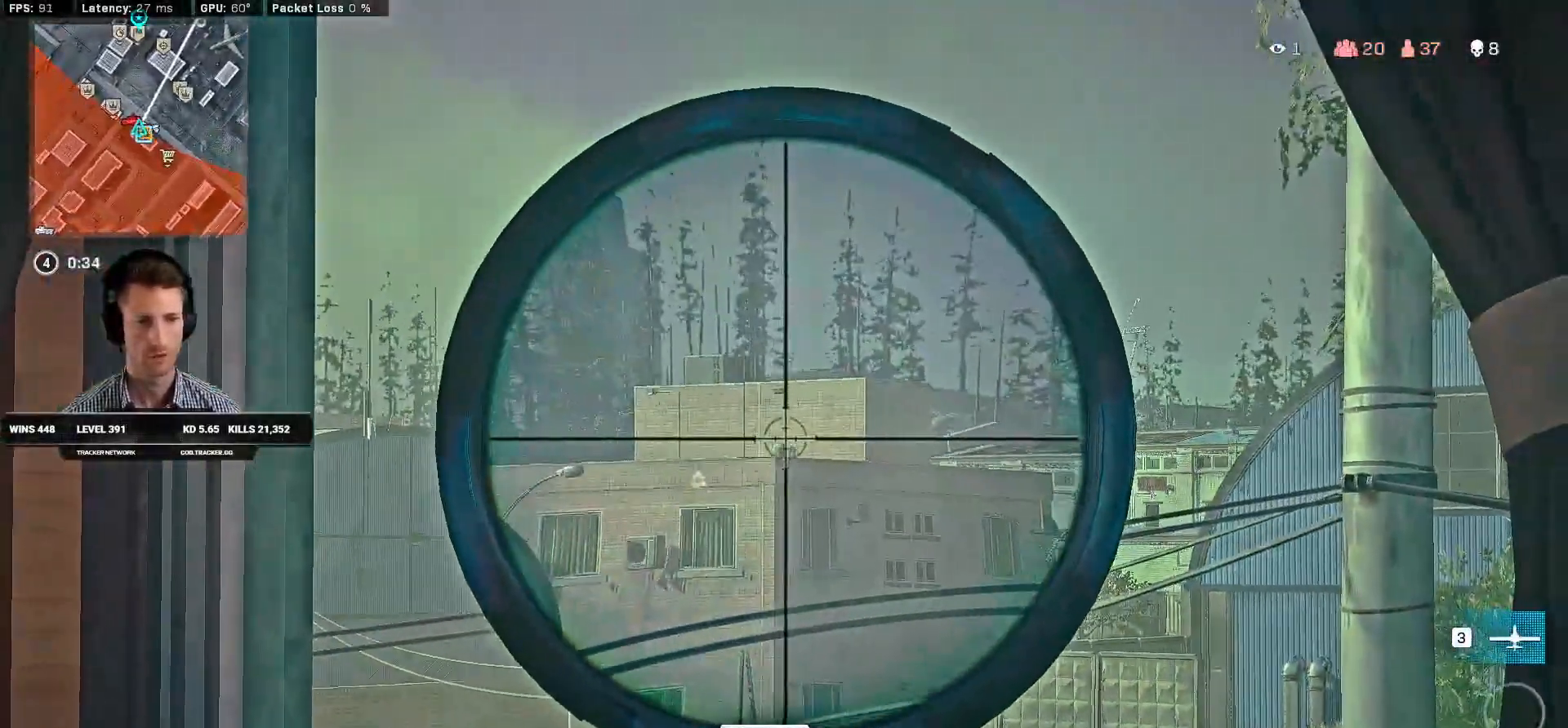
{"keys": ["ctrl", "d", "s"], "mouse": [], "events": [[217, "d", "down"], [267, "s", "down"], [500, "mouse_right", "up"]]}